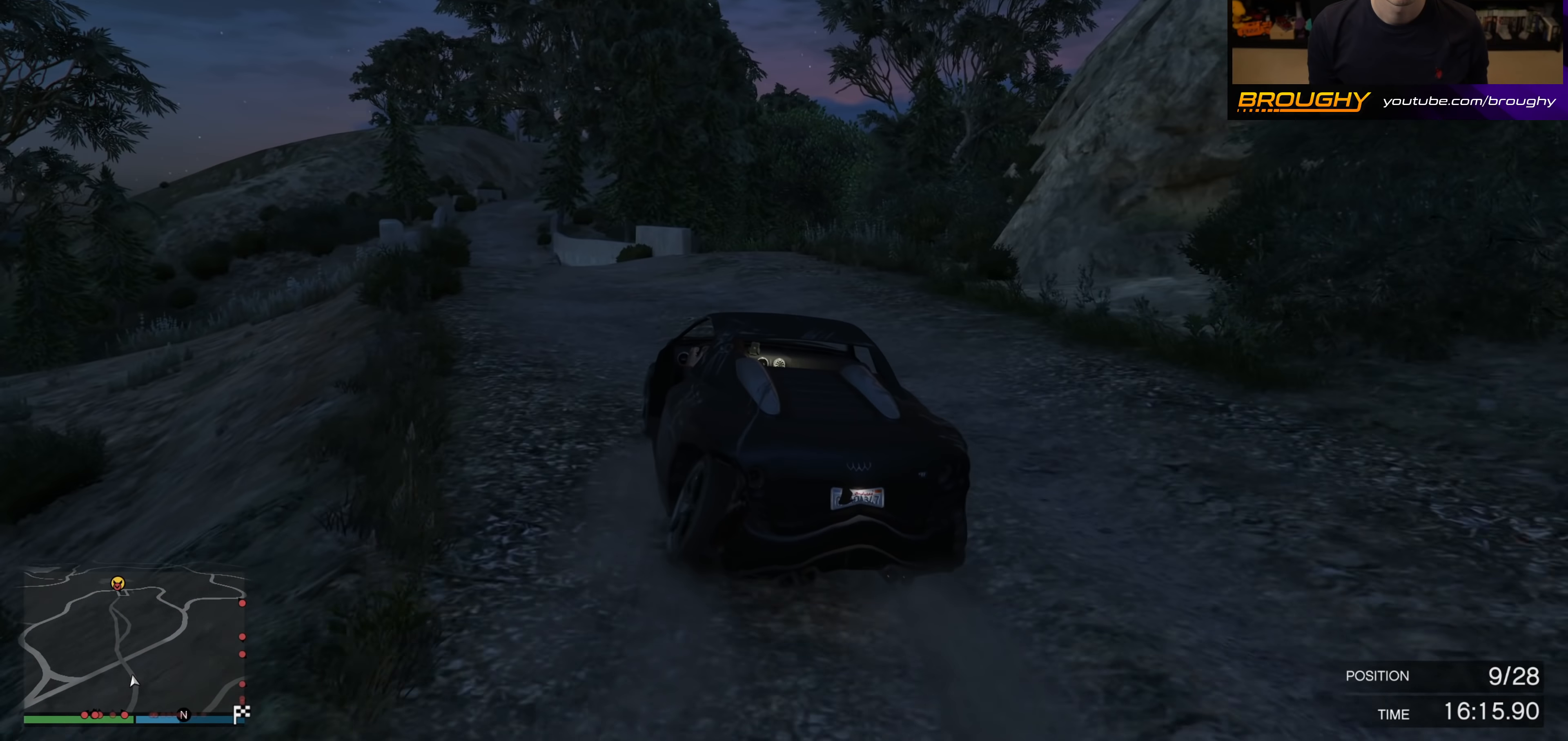
Gameplay with a controller (Xbox layout); each line is a JSON object with the inputs held at the frame after it. "events" lists button and stick changes between this image and that frame as [ms after this image, input, new state], when the widget could be followed in between.
{"buttons": ["R2"], "left_stick": "center", "right_stick": "center", "events": [[50, "left_stick", "center"], [117, "left_stick", "up-left"], [267, "left_stick", "center"]]}
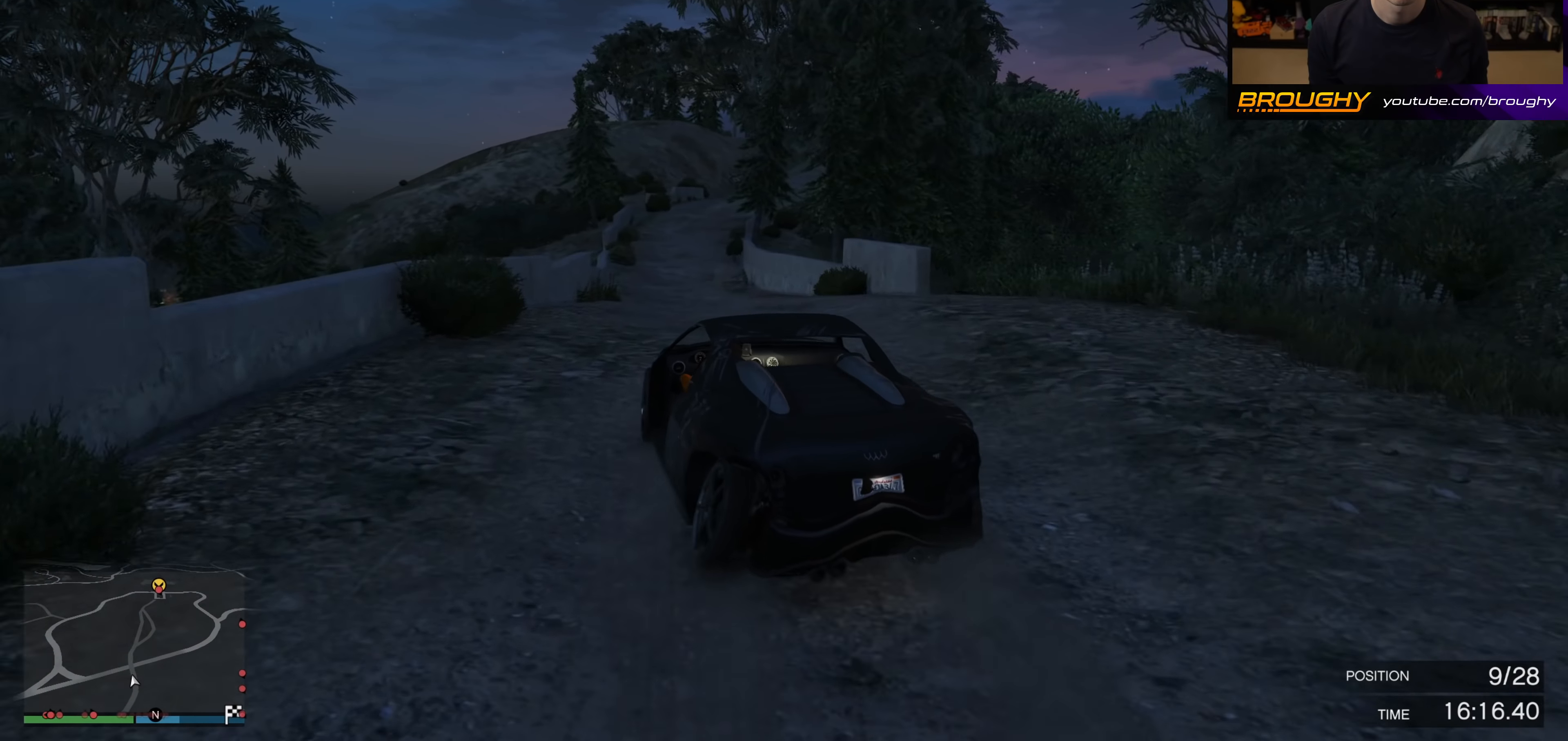
{"buttons": ["R2"], "left_stick": "center", "right_stick": "center", "events": [[33, "left_stick", "right"], [100, "left_stick", "center"]]}
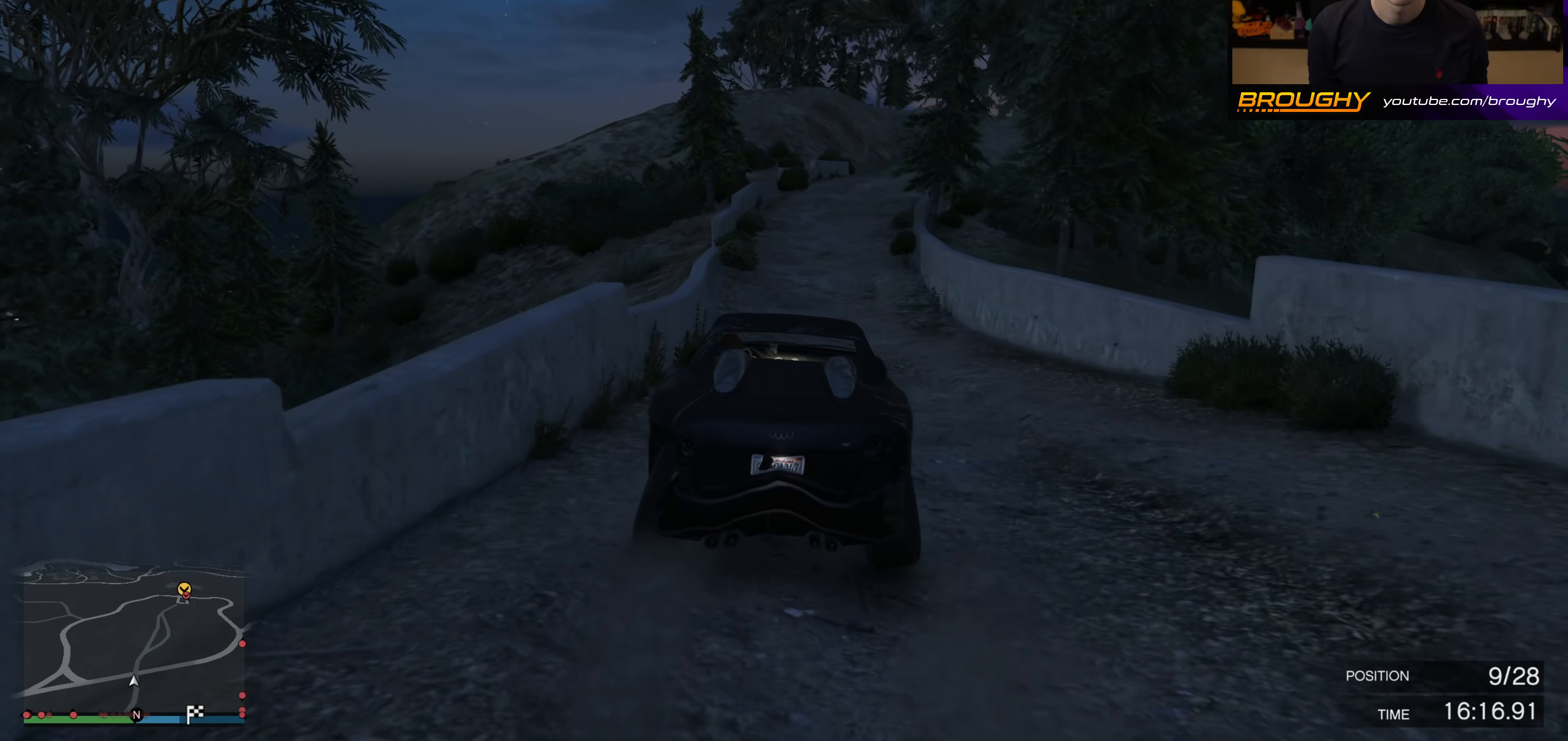
{"buttons": ["R2"], "left_stick": "center", "right_stick": "center", "events": [[17, "left_stick", "right"], [167, "left_stick", "center"]]}
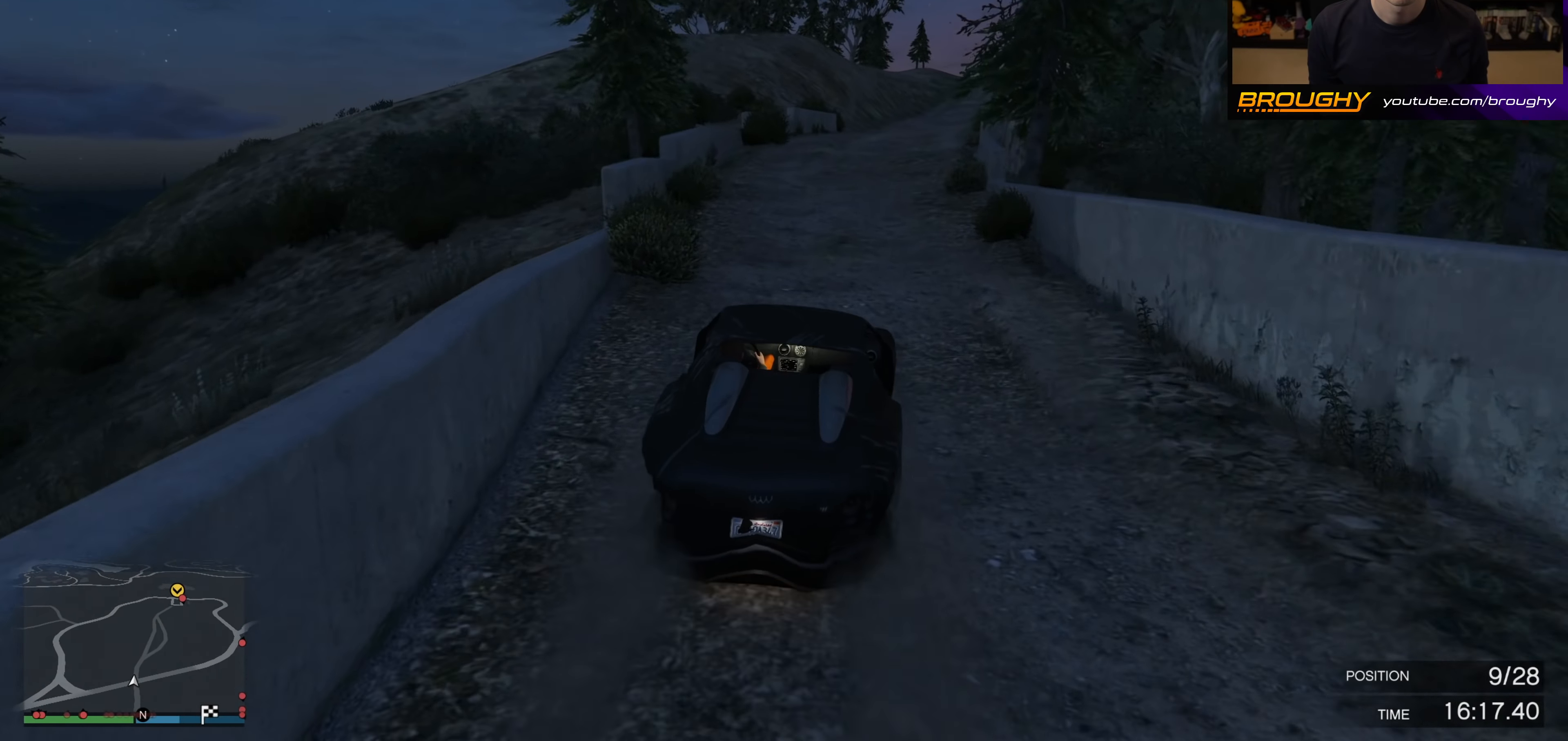
{"buttons": ["R2"], "left_stick": "right", "right_stick": "center", "events": [[17, "left_stick", "right"], [167, "left_stick", "center"], [417, "left_stick", "right"]]}
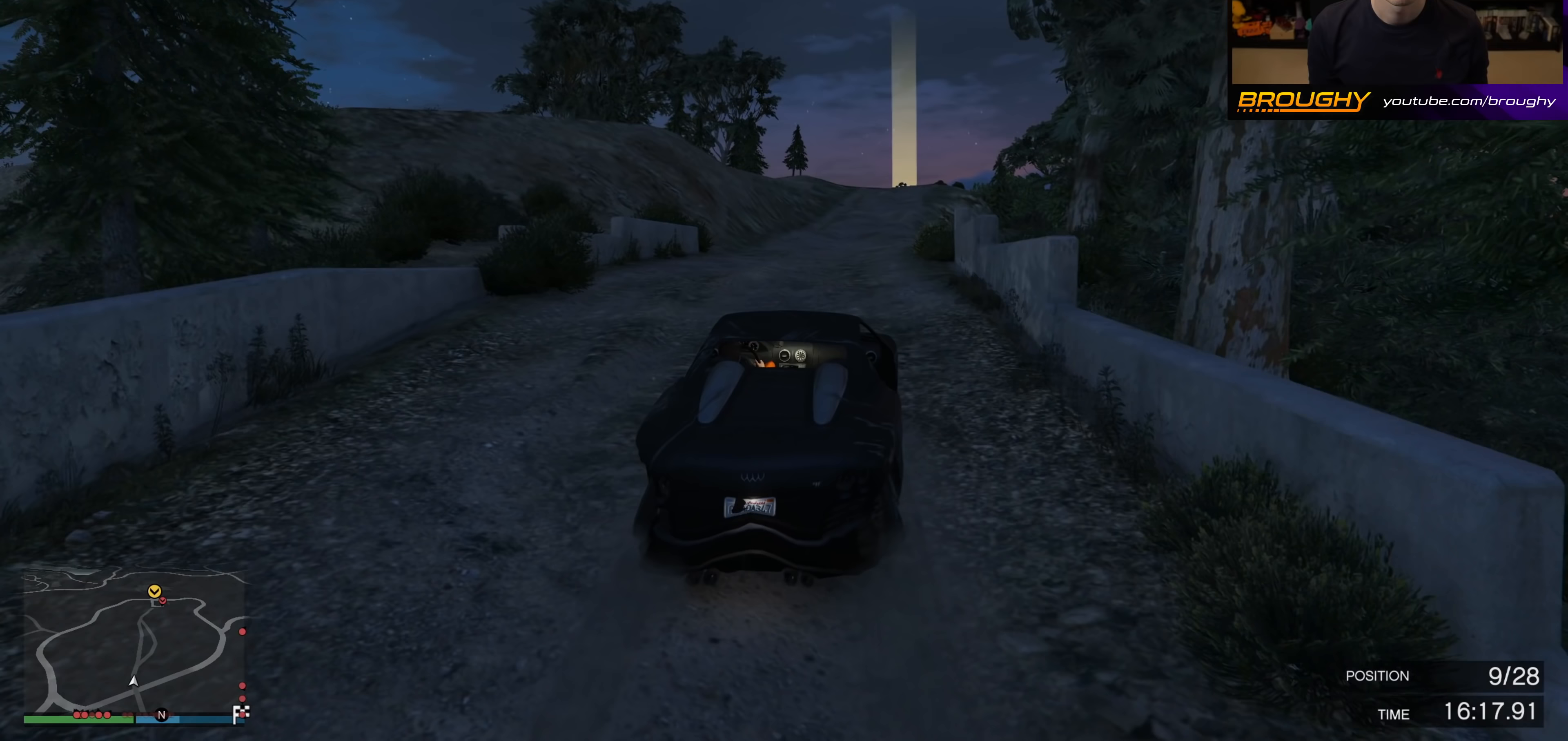
{"buttons": ["R2"], "left_stick": "right", "right_stick": "center", "events": [[17, "left_stick", "center"], [317, "left_stick", "right"]]}
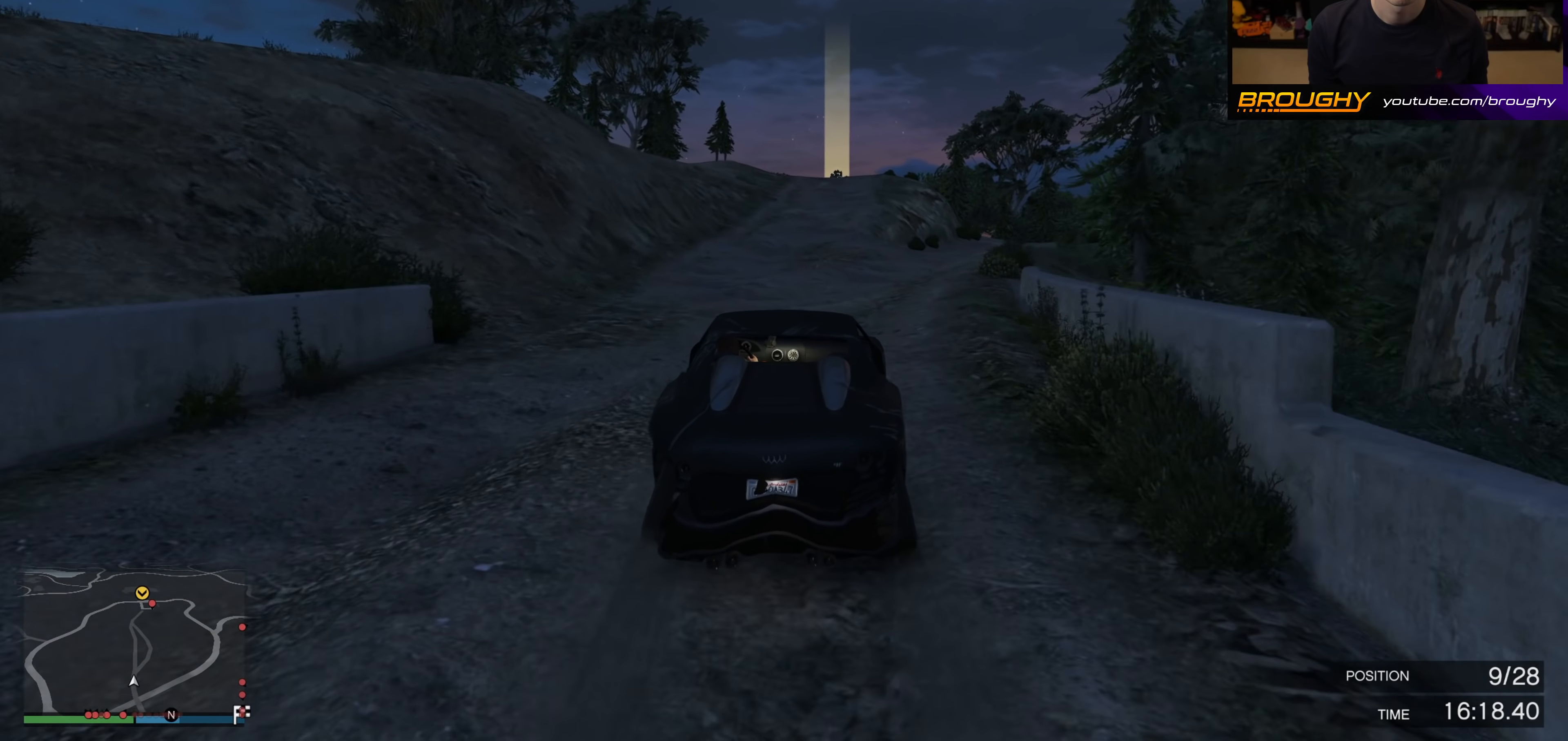
{"buttons": ["R2"], "left_stick": "center", "right_stick": "center", "events": [[17, "left_stick", "center"], [317, "left_stick", "right"], [417, "left_stick", "center"]]}
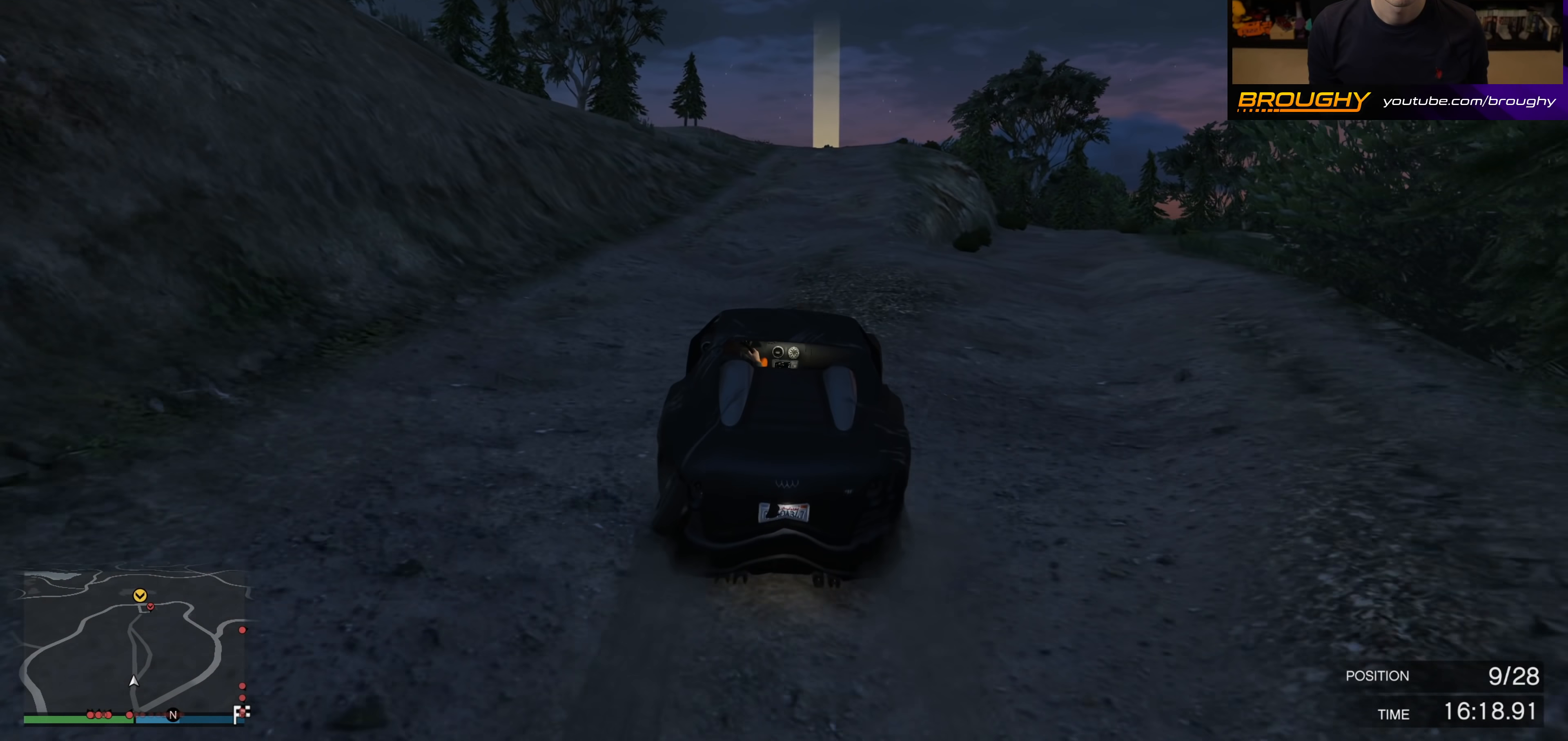
{"buttons": [], "left_stick": "left", "right_stick": "center", "events": [[467, "R2", "up"], [483, "left_stick", "left"]]}
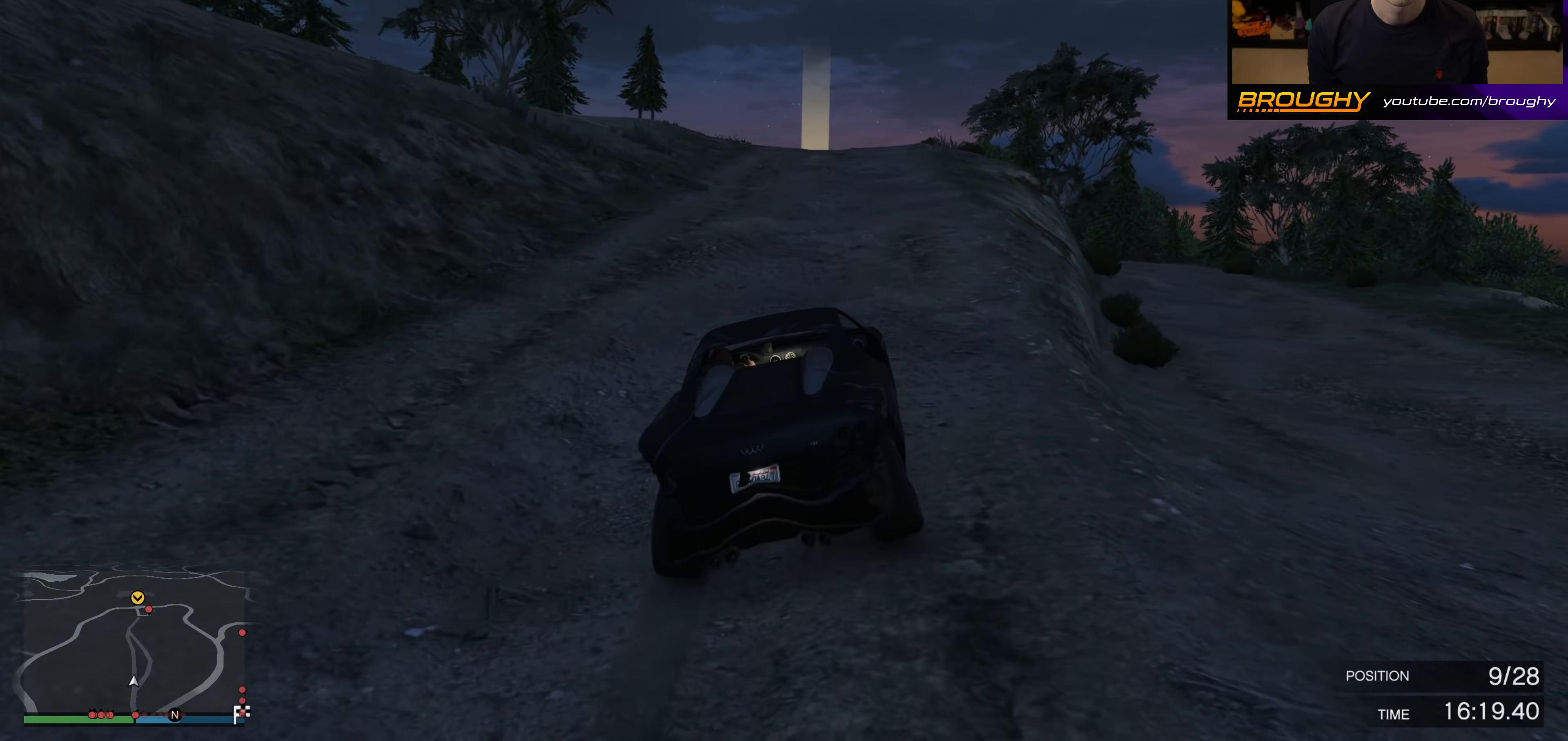
{"buttons": [], "left_stick": "center", "right_stick": "center", "events": [[117, "left_stick", "center"], [167, "R2", "down"], [450, "R2", "up"]]}
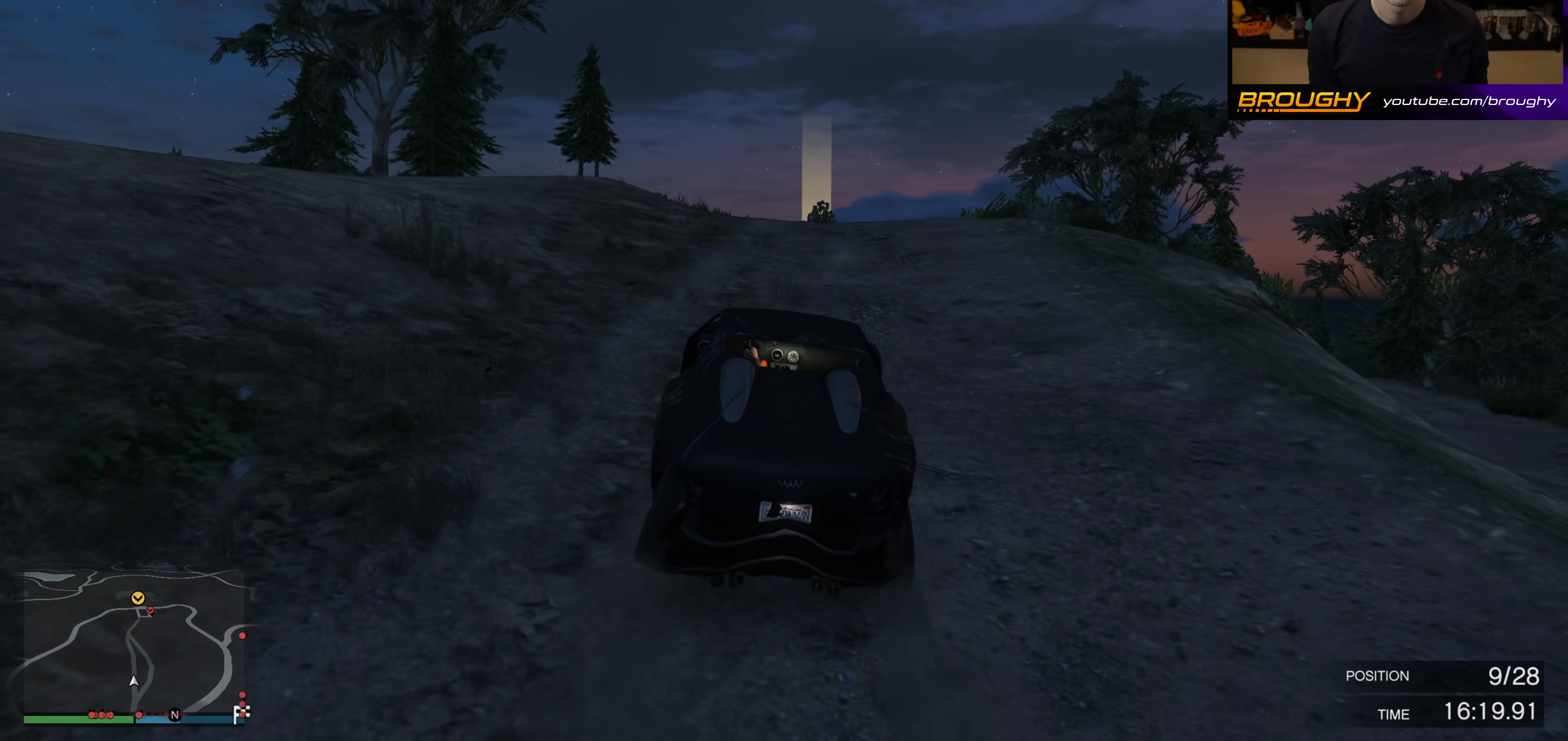
{"buttons": ["R2"], "left_stick": "center", "right_stick": "center", "events": [[117, "left_stick", "left"], [233, "R2", "down"], [233, "left_stick", "center"]]}
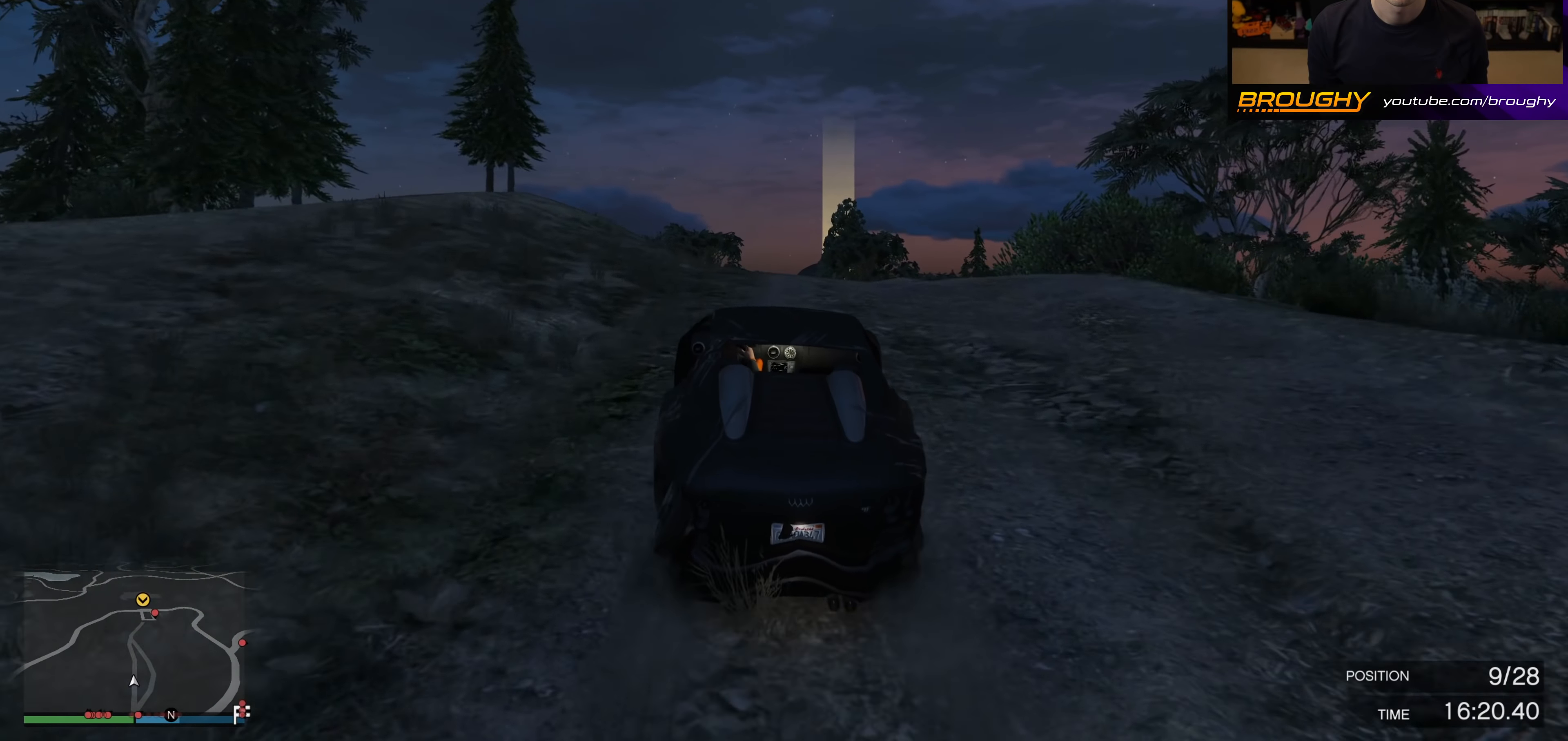
{"buttons": ["R2"], "left_stick": "center", "right_stick": "center", "events": []}
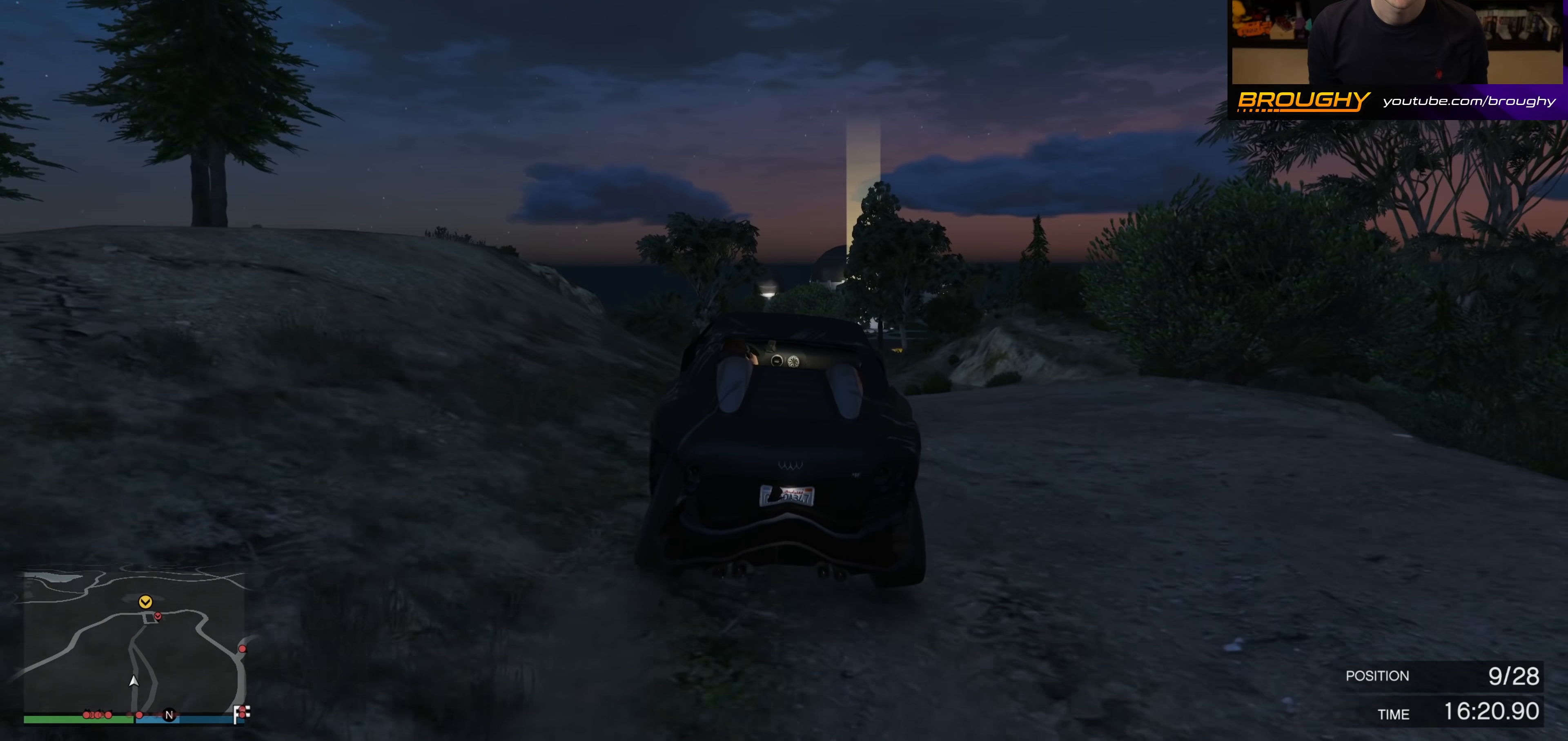
{"buttons": ["R2"], "left_stick": "left", "right_stick": "center", "events": [[450, "left_stick", "left"]]}
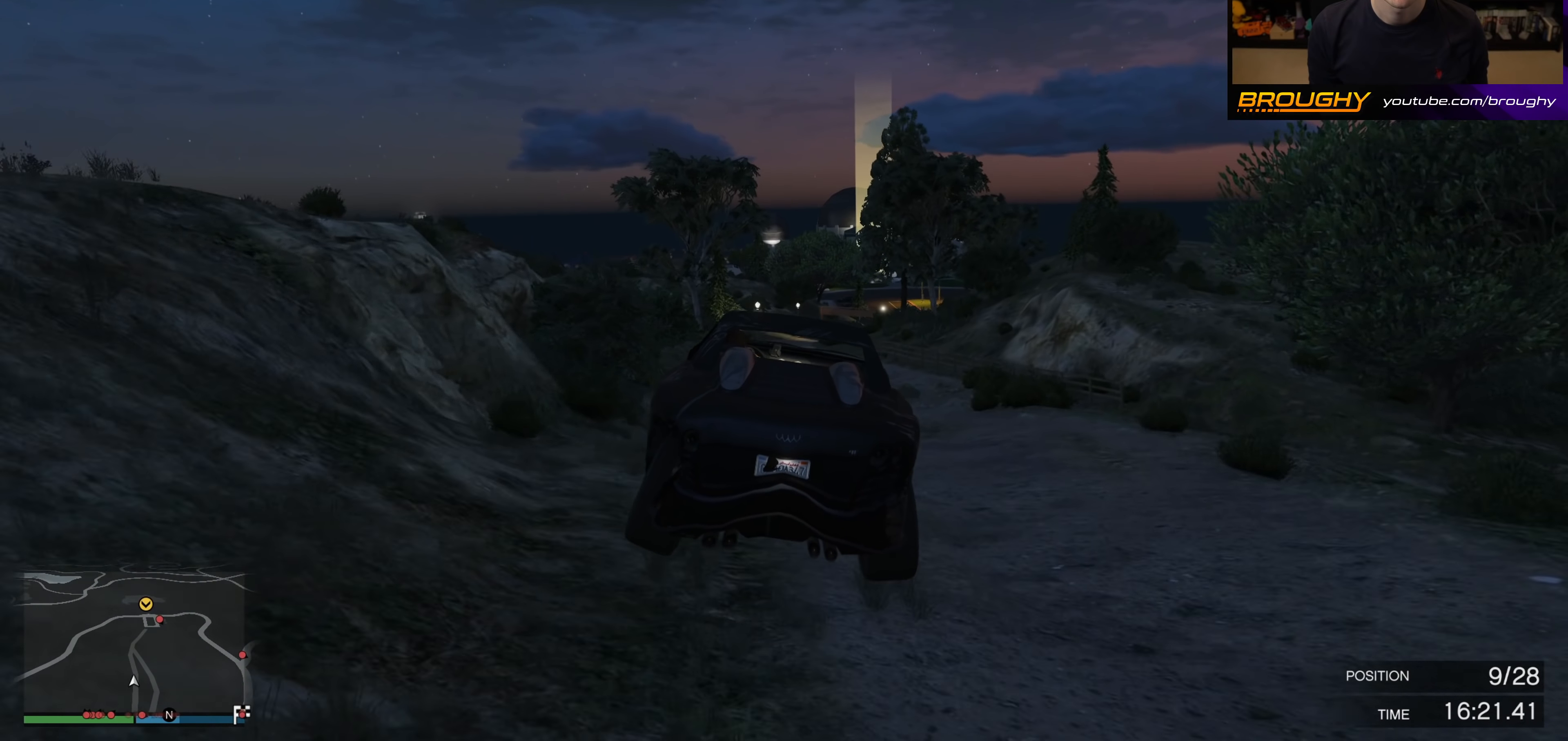
{"buttons": ["R2"], "left_stick": "up-left", "right_stick": "center", "events": [[83, "left_stick", "center"], [417, "left_stick", "left"], [483, "left_stick", "up-left"]]}
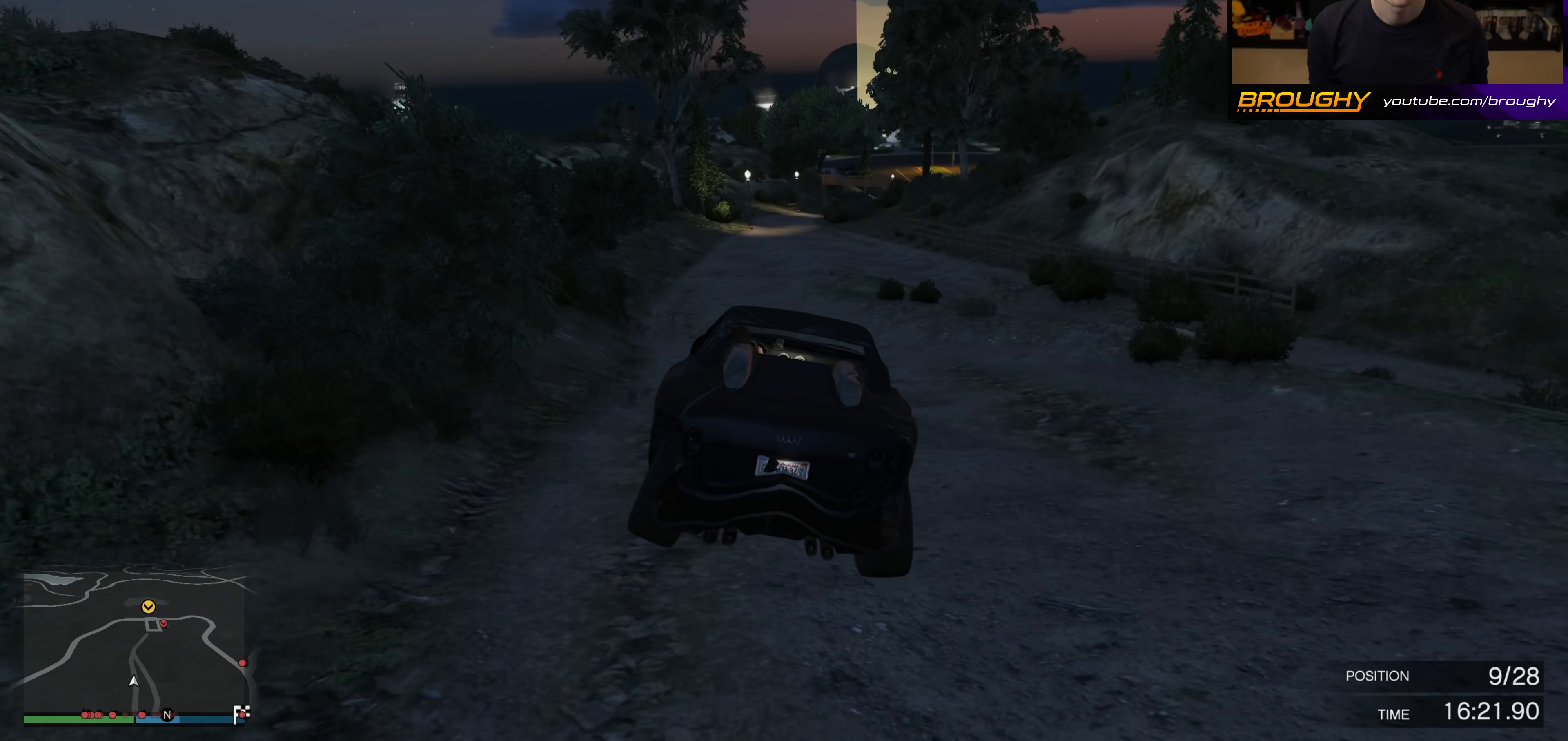
{"buttons": ["R2"], "left_stick": "center", "right_stick": "center", "events": [[83, "left_stick", "center"], [200, "left_stick", "up-left"], [300, "left_stick", "center"]]}
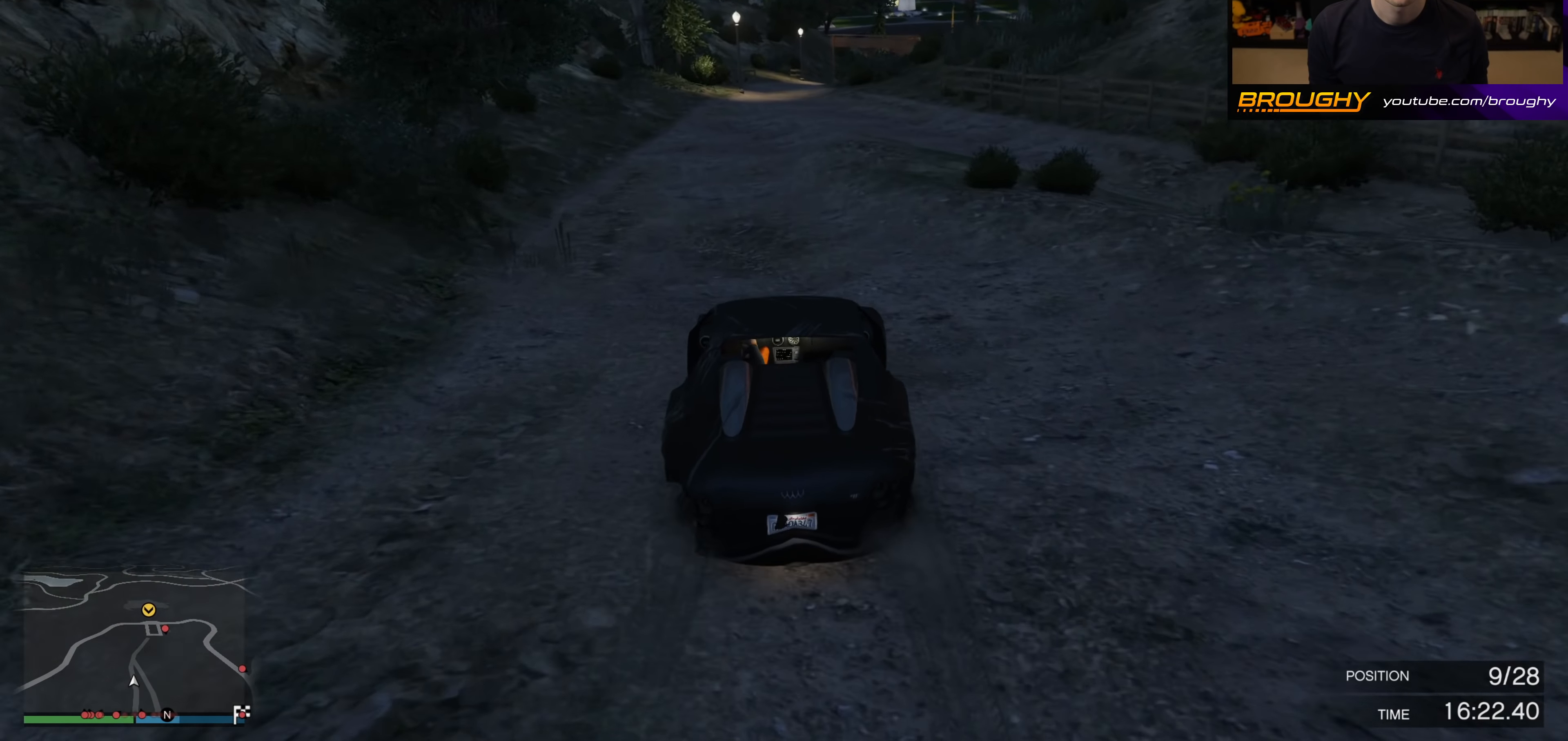
{"buttons": ["L2"], "left_stick": "center", "right_stick": "center", "events": [[283, "left_stick", "right"], [350, "L2", "down"], [450, "R2", "up"], [483, "left_stick", "center"]]}
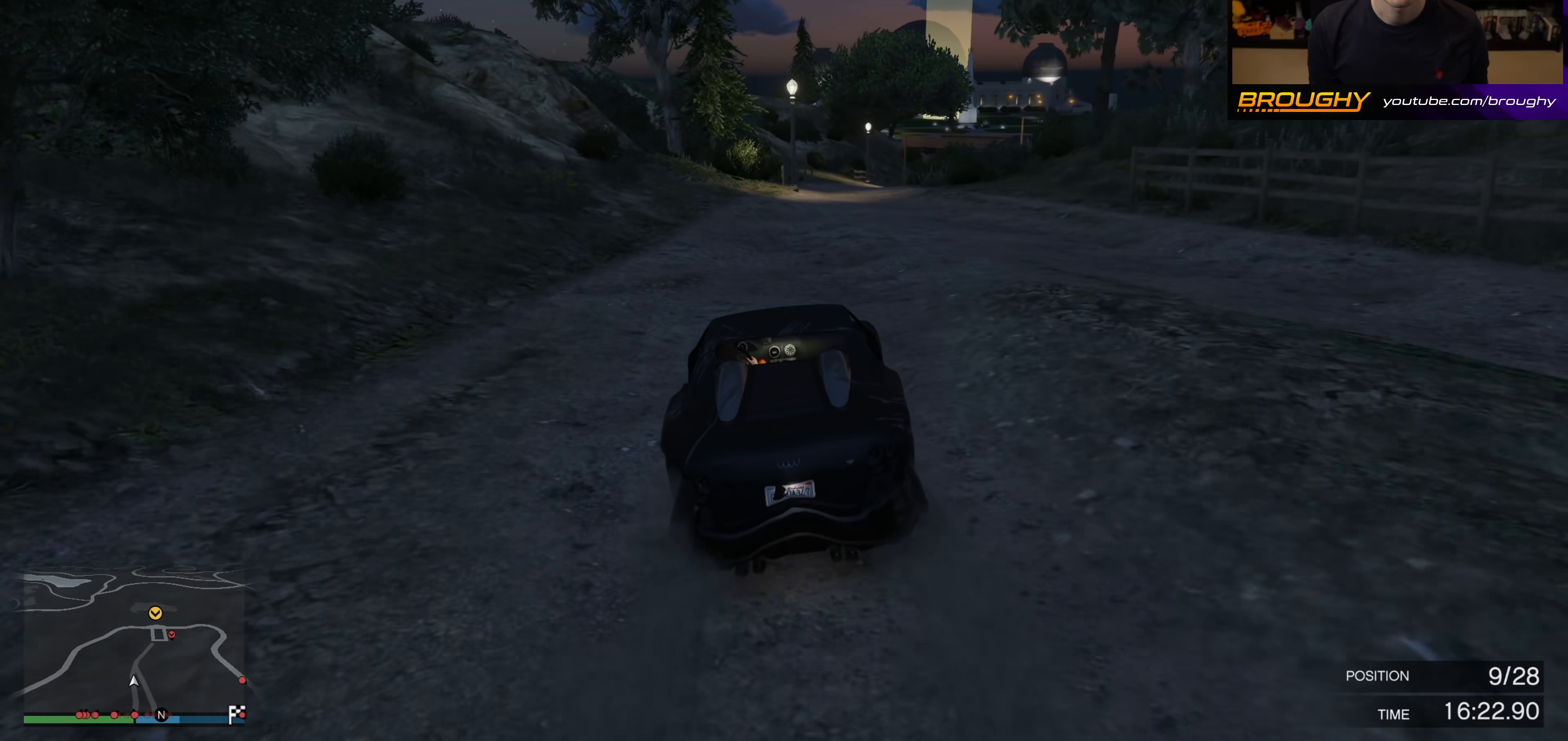
{"buttons": ["R2"], "left_stick": "center", "right_stick": "center", "events": [[83, "L2", "up"], [250, "left_stick", "right"], [367, "left_stick", "center"], [483, "R2", "down"]]}
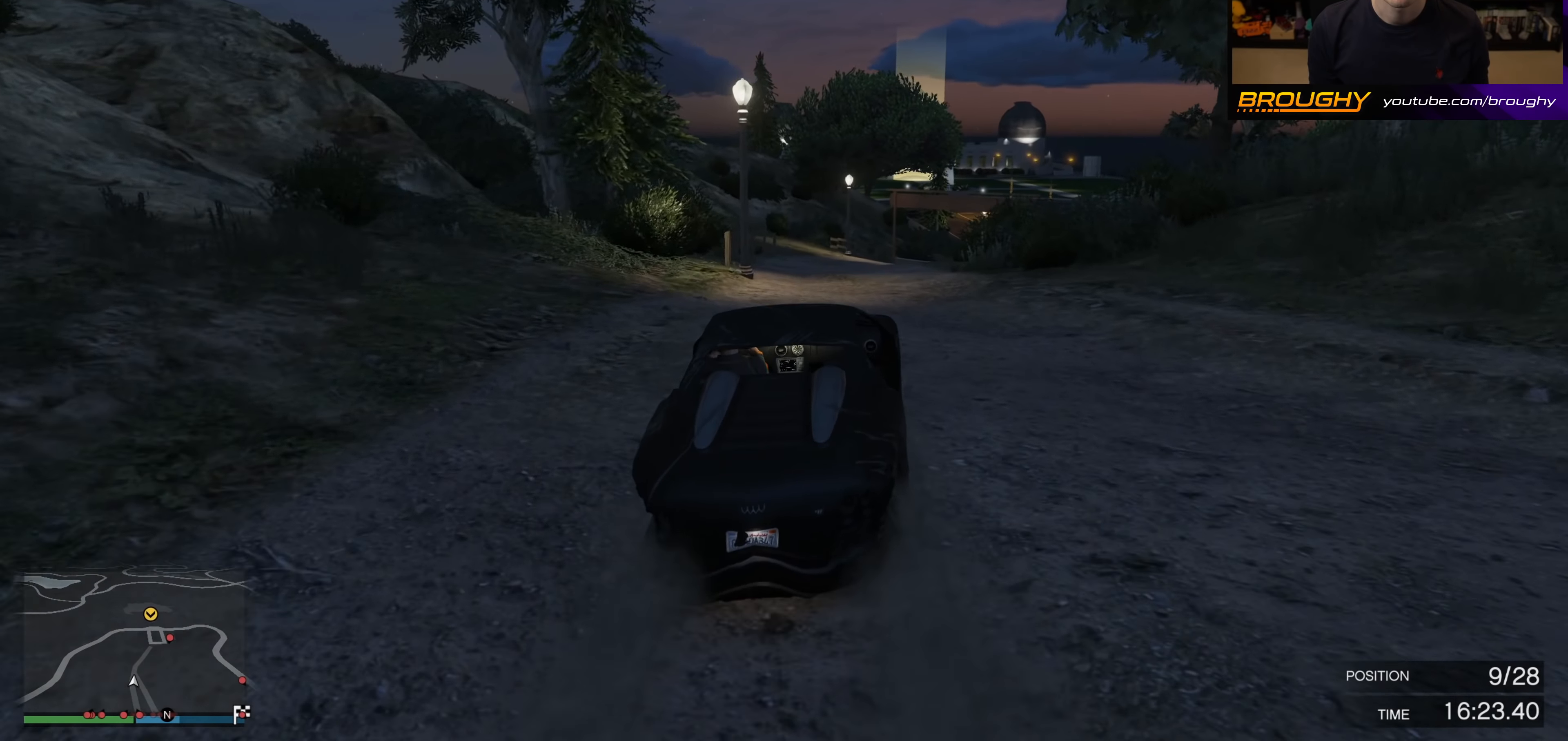
{"buttons": [], "left_stick": "right", "right_stick": "center", "events": [[67, "left_stick", "right"], [183, "R2", "up"], [267, "left_stick", "center"], [467, "left_stick", "right"]]}
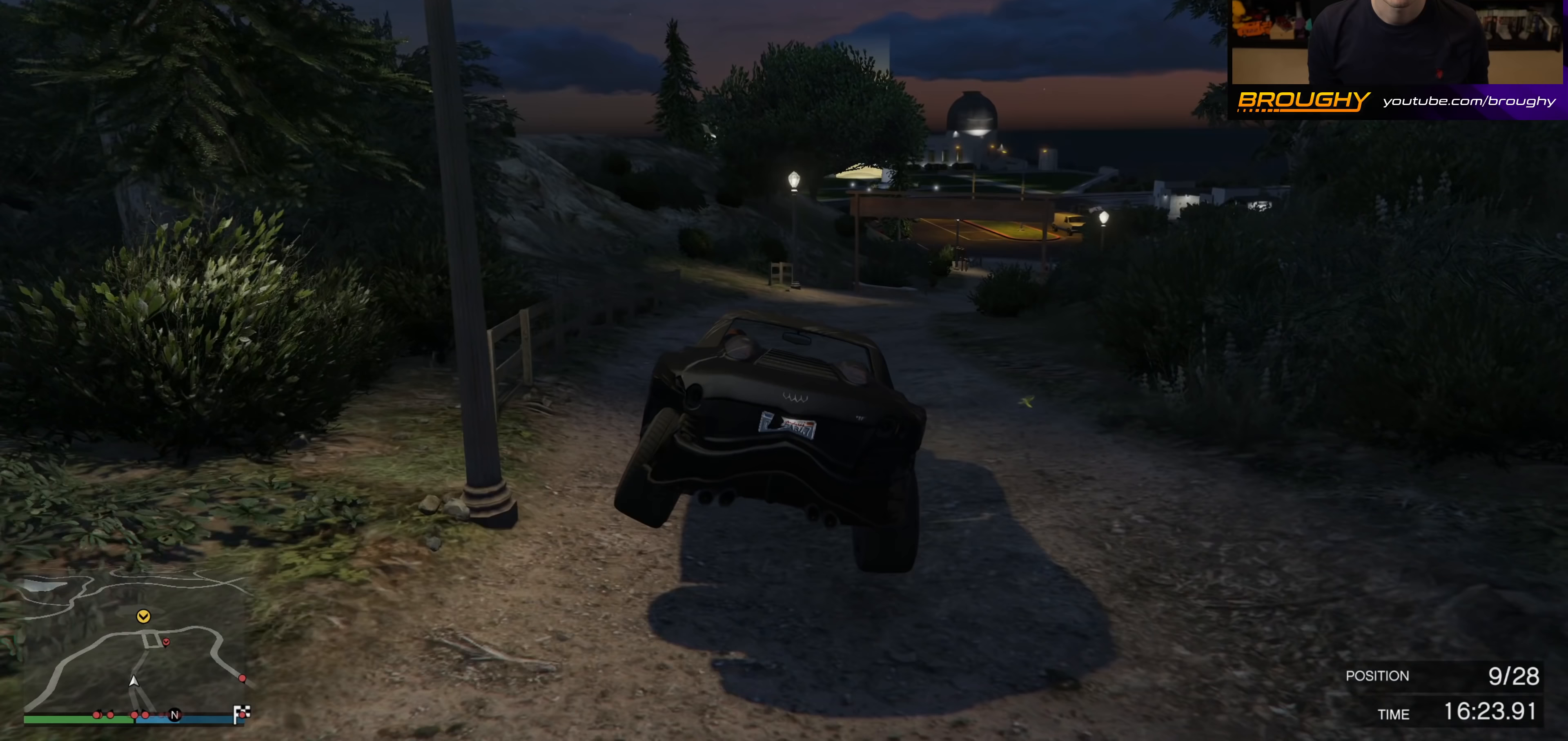
{"buttons": ["R2"], "left_stick": "center", "right_stick": "center", "events": [[150, "left_stick", "center"], [267, "left_stick", "right"], [333, "R2", "down"], [483, "left_stick", "center"]]}
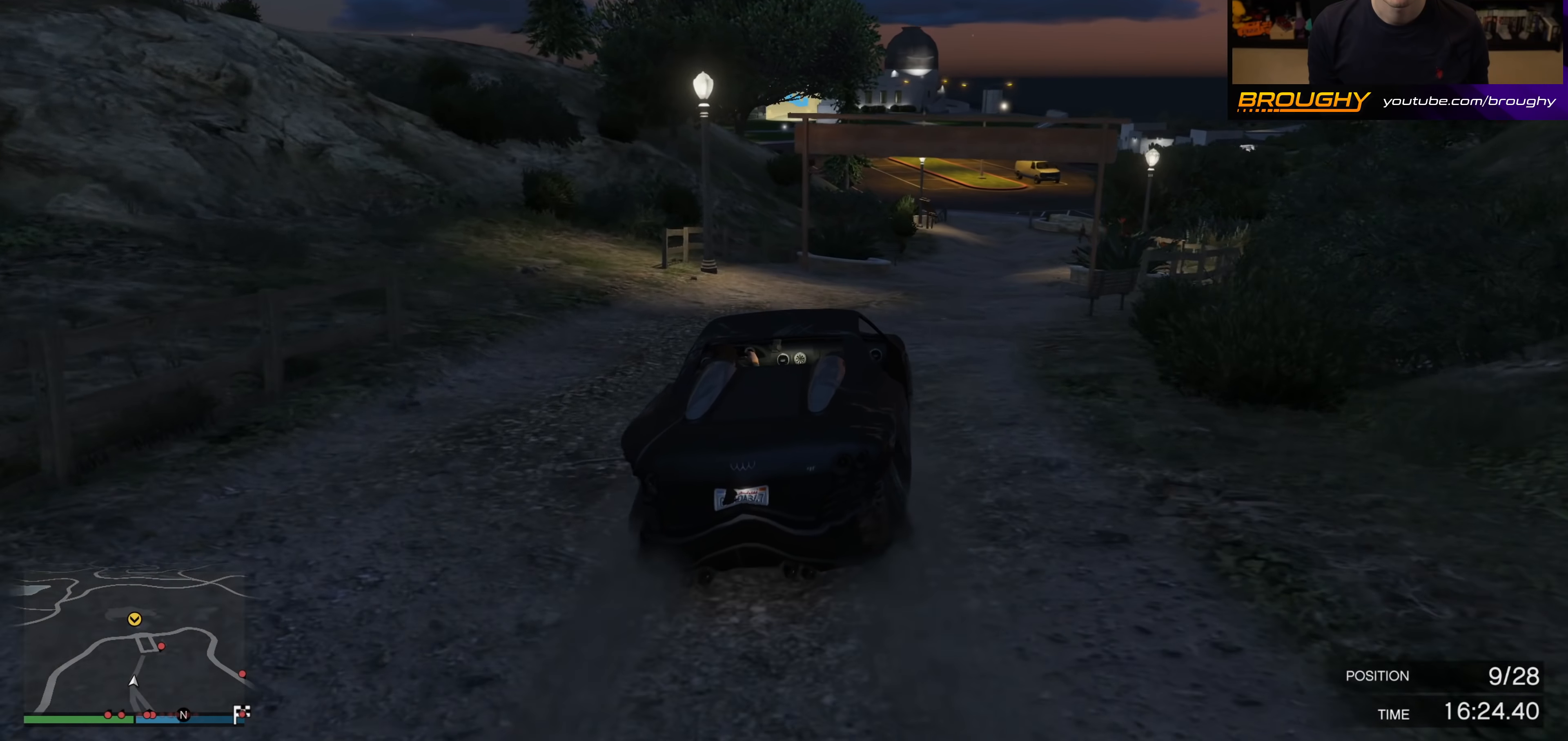
{"buttons": ["R2"], "left_stick": "center", "right_stick": "center", "events": [[117, "left_stick", "right"], [300, "left_stick", "center"]]}
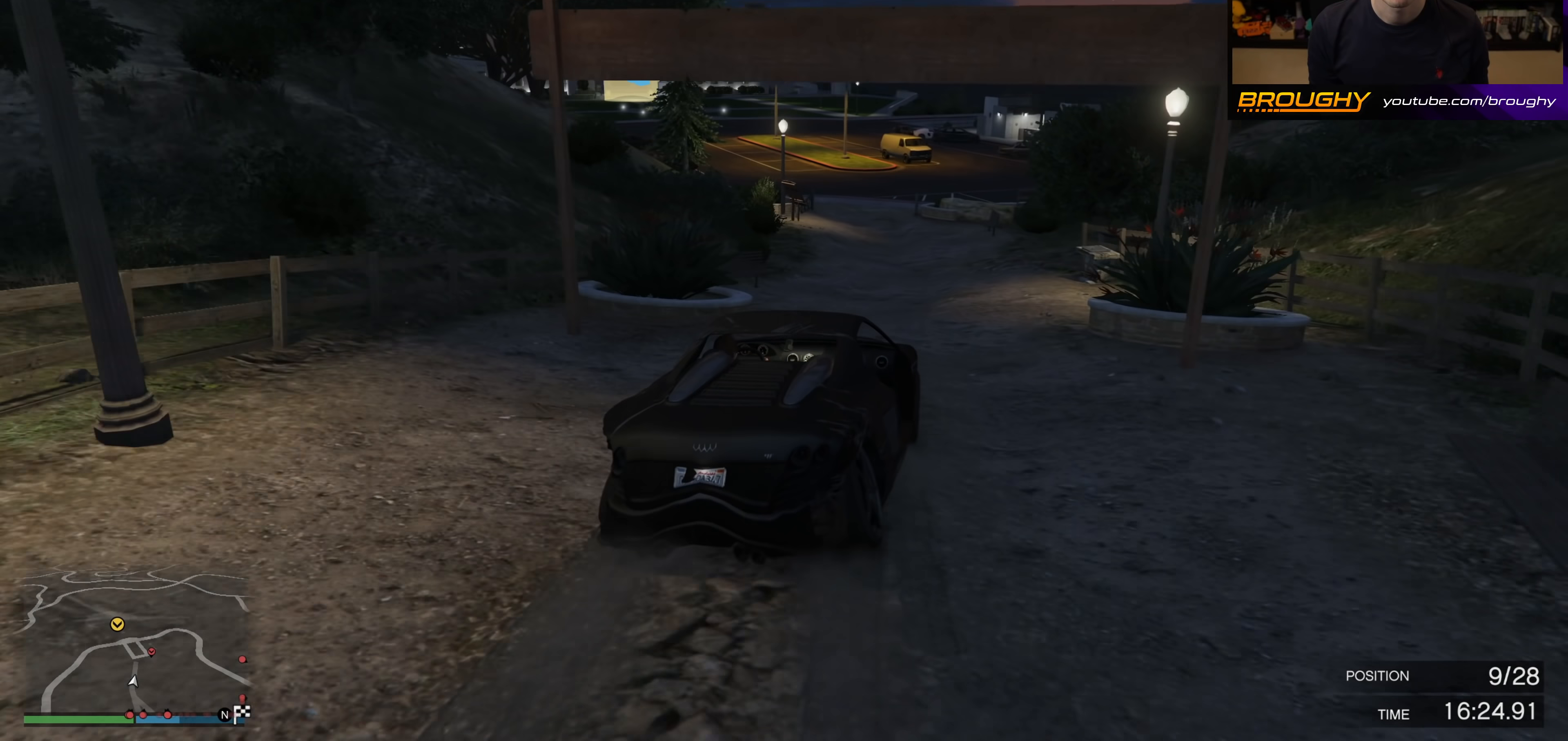
{"buttons": ["R2"], "left_stick": "center", "right_stick": "center", "events": [[133, "left_stick", "up-left"], [200, "left_stick", "center"], [367, "left_stick", "up-left"], [483, "left_stick", "center"]]}
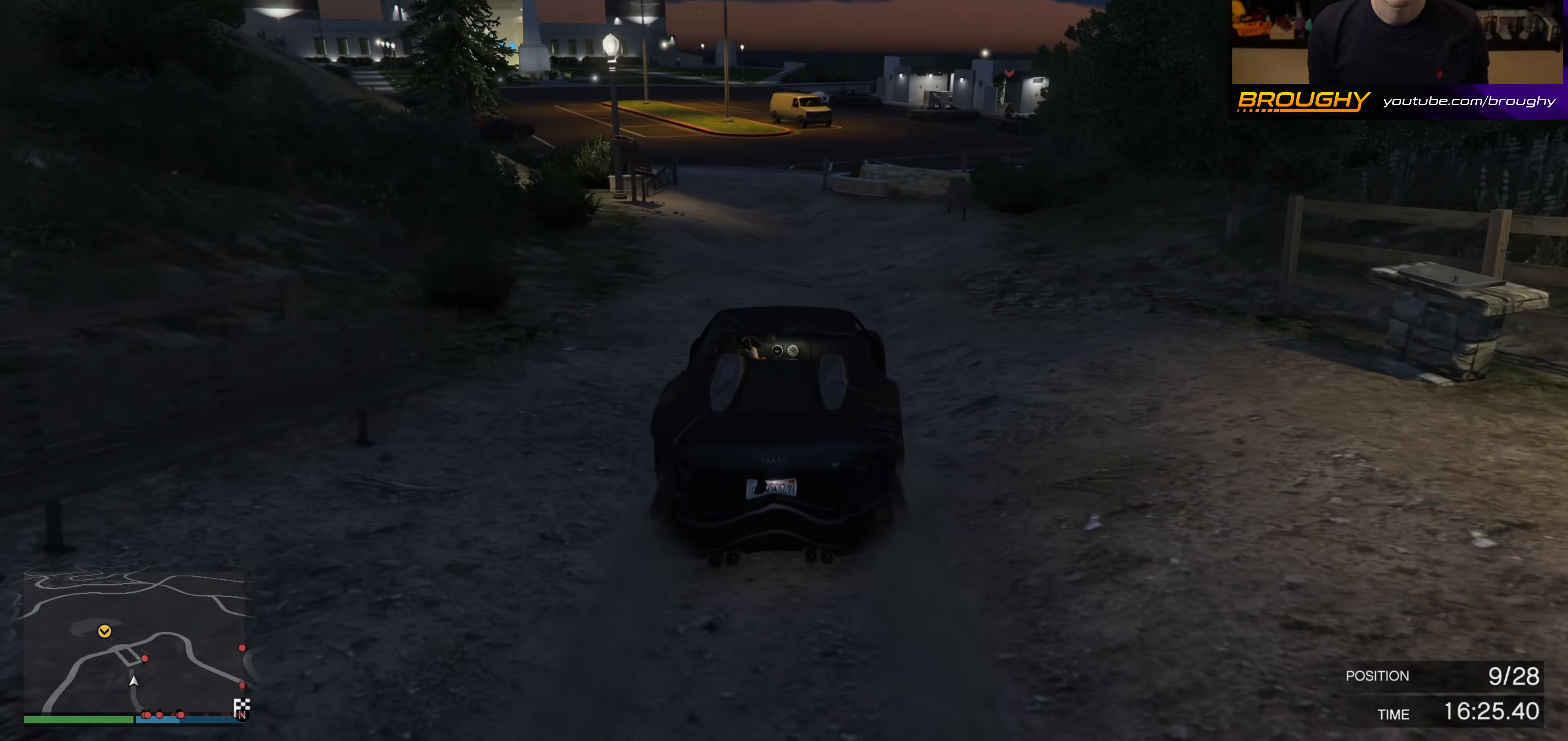
{"buttons": ["R2"], "left_stick": "center", "right_stick": "center", "events": [[100, "left_stick", "up-left"], [467, "left_stick", "center"]]}
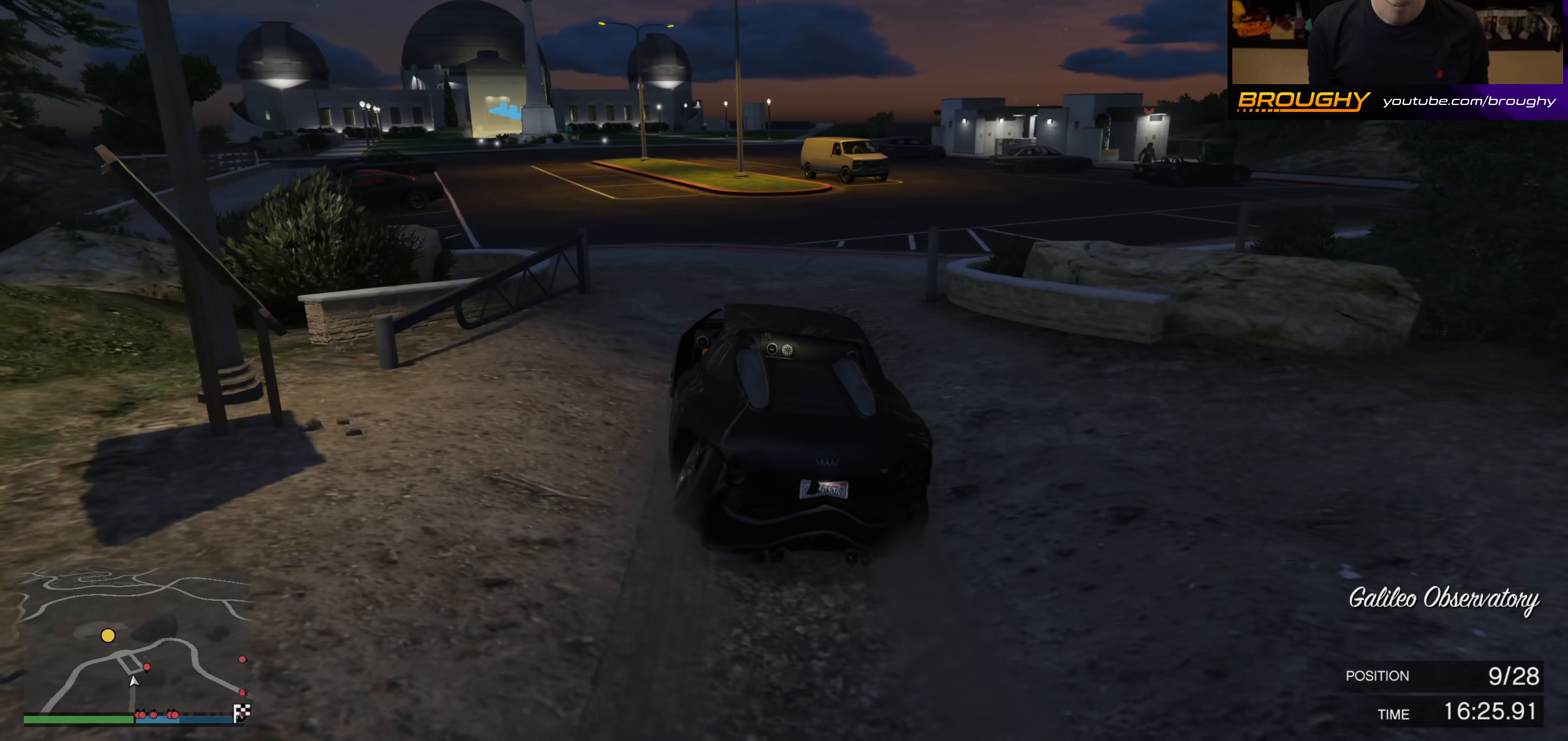
{"buttons": ["R2"], "left_stick": "center", "right_stick": "center", "events": [[167, "left_stick", "right"], [467, "left_stick", "center"]]}
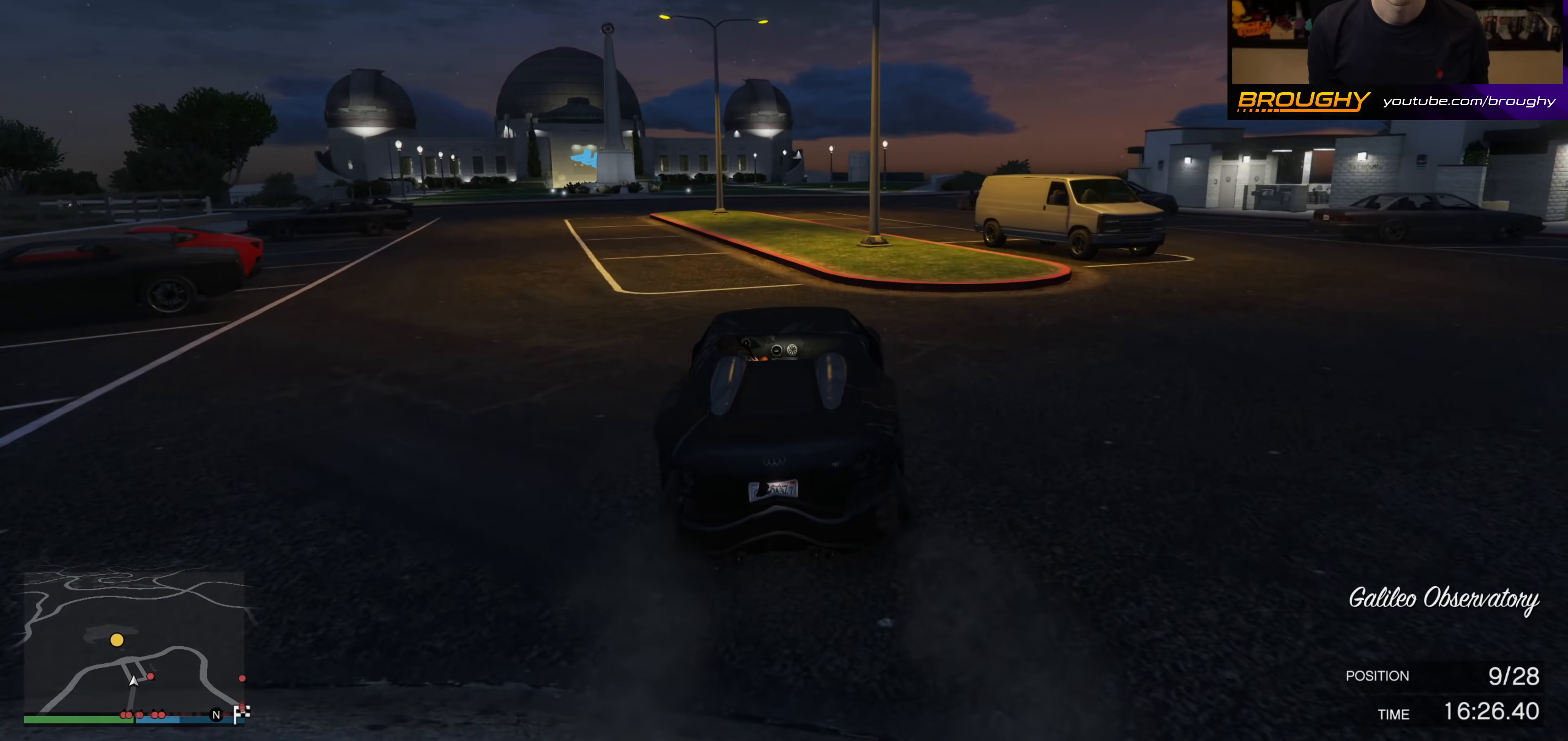
{"buttons": ["R2"], "left_stick": "center", "right_stick": "left", "events": [[483, "right_stick", "left"]]}
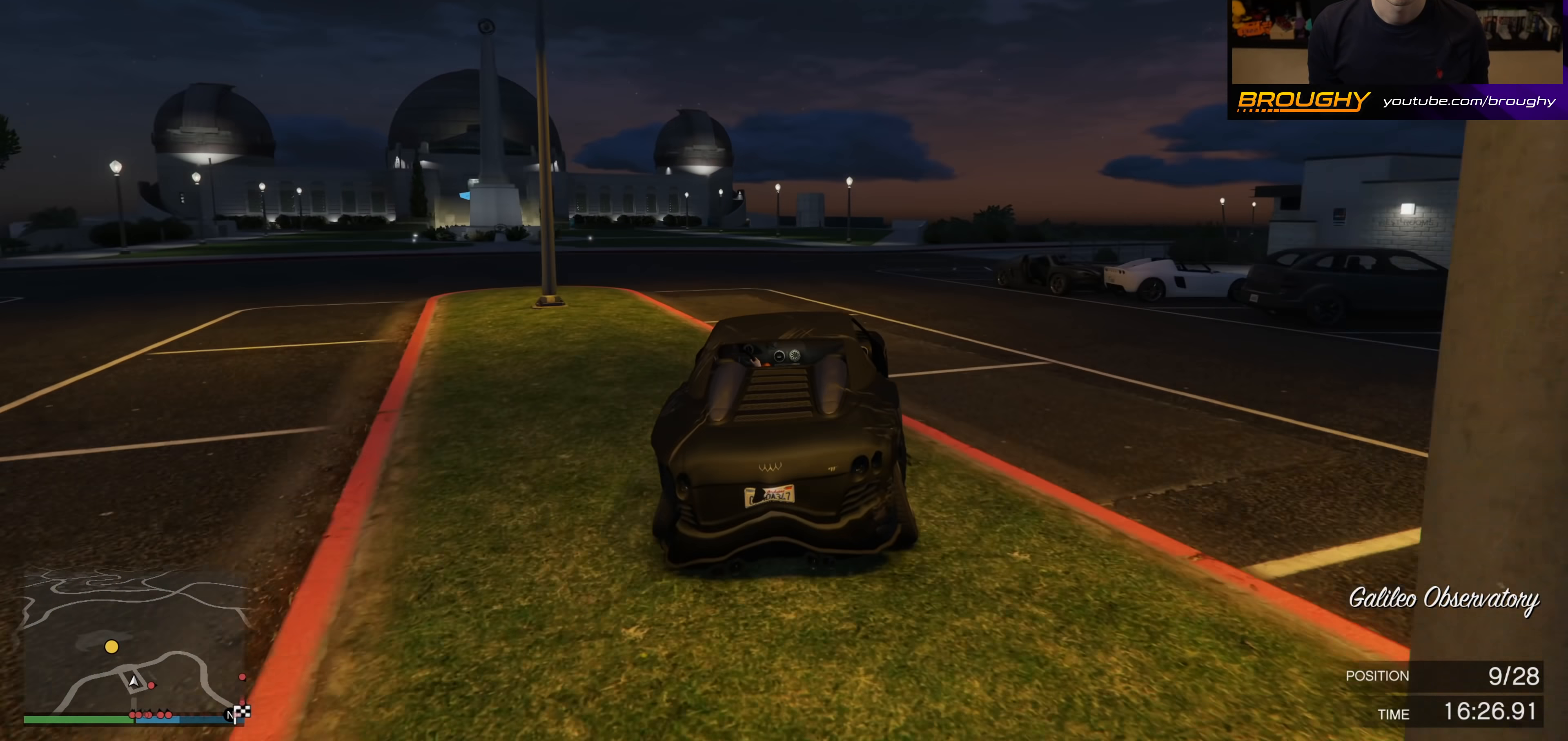
{"buttons": ["R2"], "left_stick": "up-left", "right_stick": "left", "events": [[83, "left_stick", "up-left"], [217, "left_stick", "center"], [317, "left_stick", "up-left"]]}
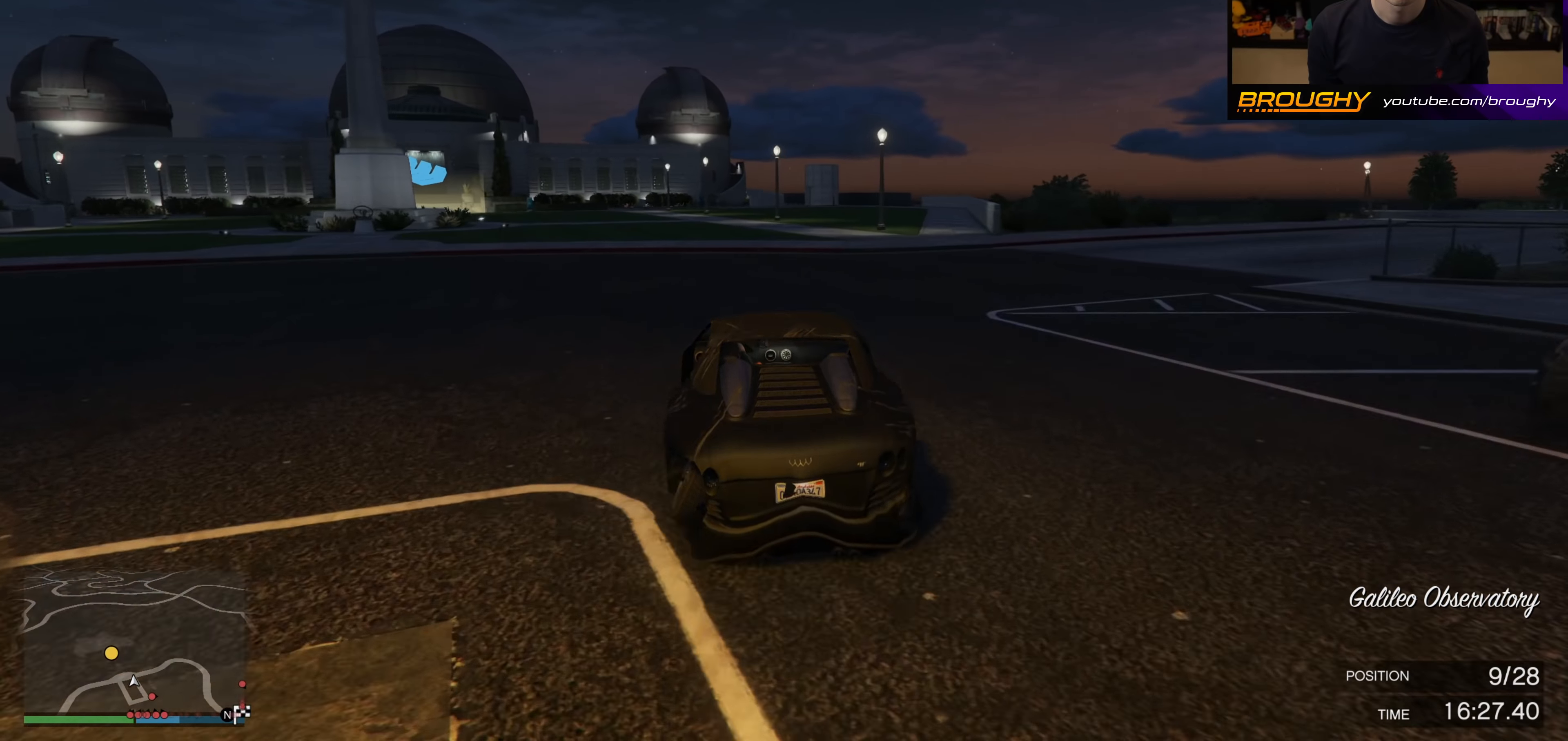
{"buttons": ["L2"], "left_stick": "up-left", "right_stick": "left", "events": [[50, "left_stick", "center"], [183, "L2", "down"], [183, "left_stick", "up-left"], [283, "R2", "up"]]}
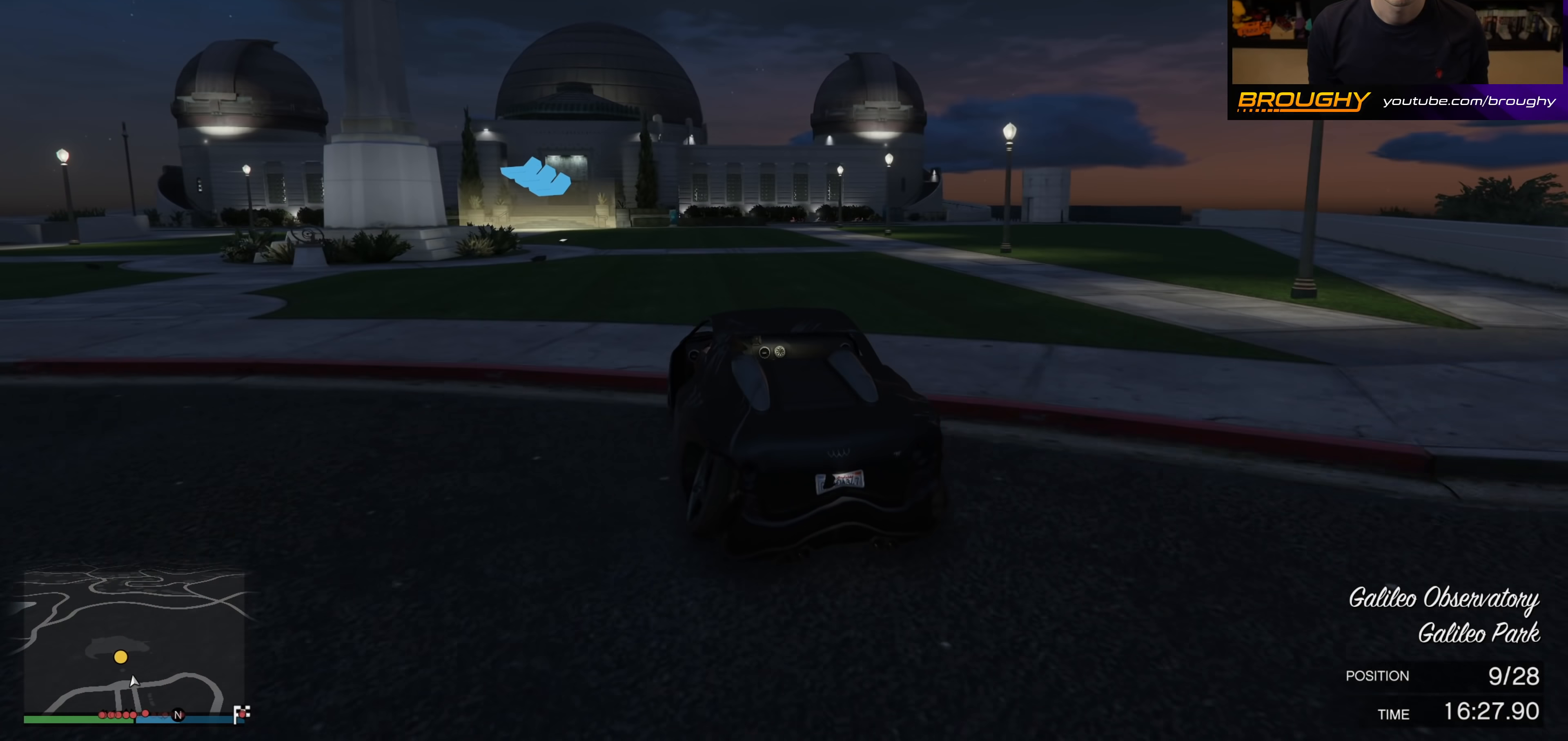
{"buttons": ["L2"], "left_stick": "up-left", "right_stick": "left", "events": [[50, "left_stick", "center"], [83, "L2", "up"], [167, "L2", "down"], [217, "left_stick", "up-left"]]}
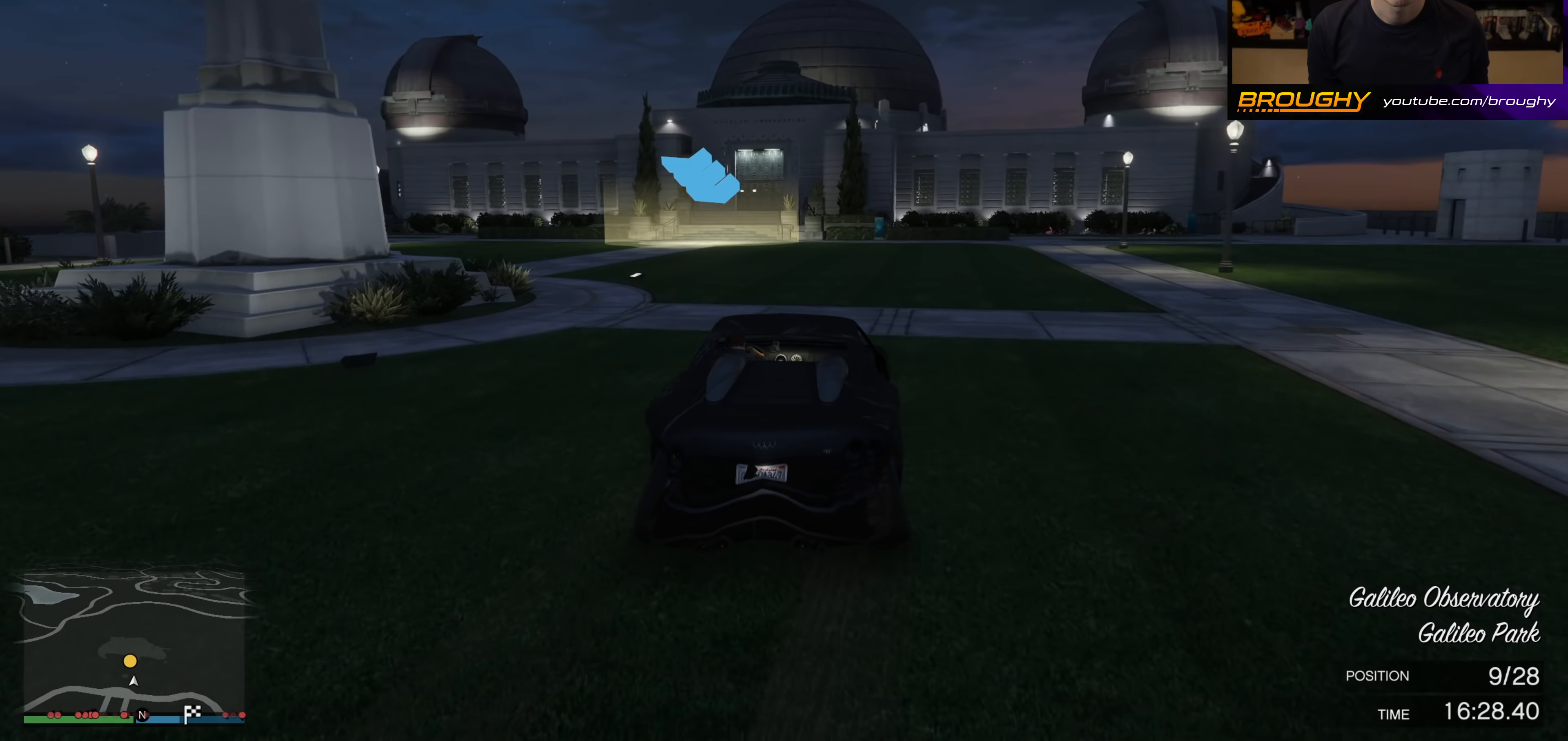
{"buttons": ["L2"], "left_stick": "up-left", "right_stick": "left", "events": [[133, "L2", "up"], [150, "left_stick", "center"], [267, "left_stick", "up-left"], [317, "L2", "down"]]}
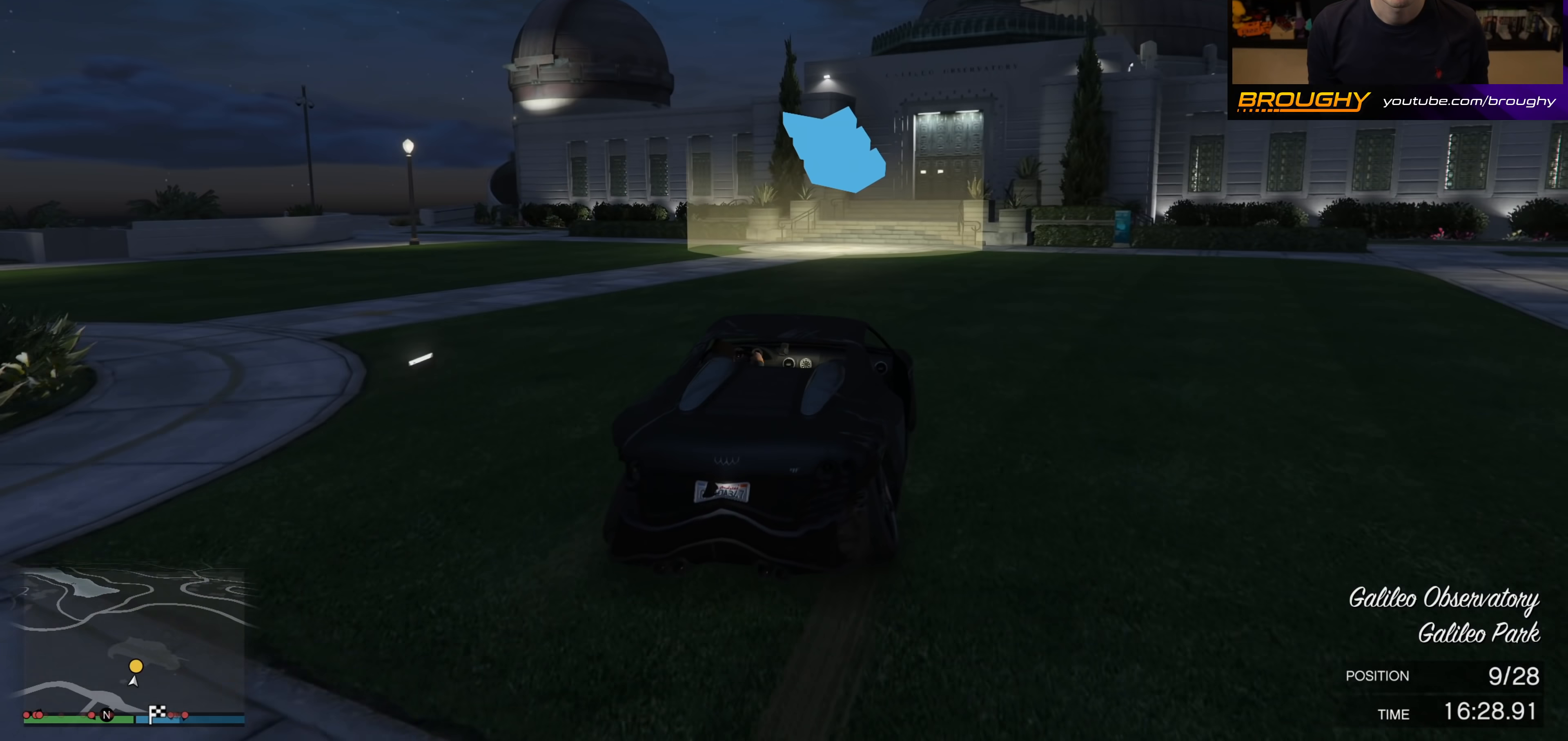
{"buttons": [], "left_stick": "up-left", "right_stick": "left", "events": [[50, "L2", "up"], [83, "left_stick", "center"], [167, "L2", "down"], [183, "left_stick", "up-left"], [500, "L2", "up"]]}